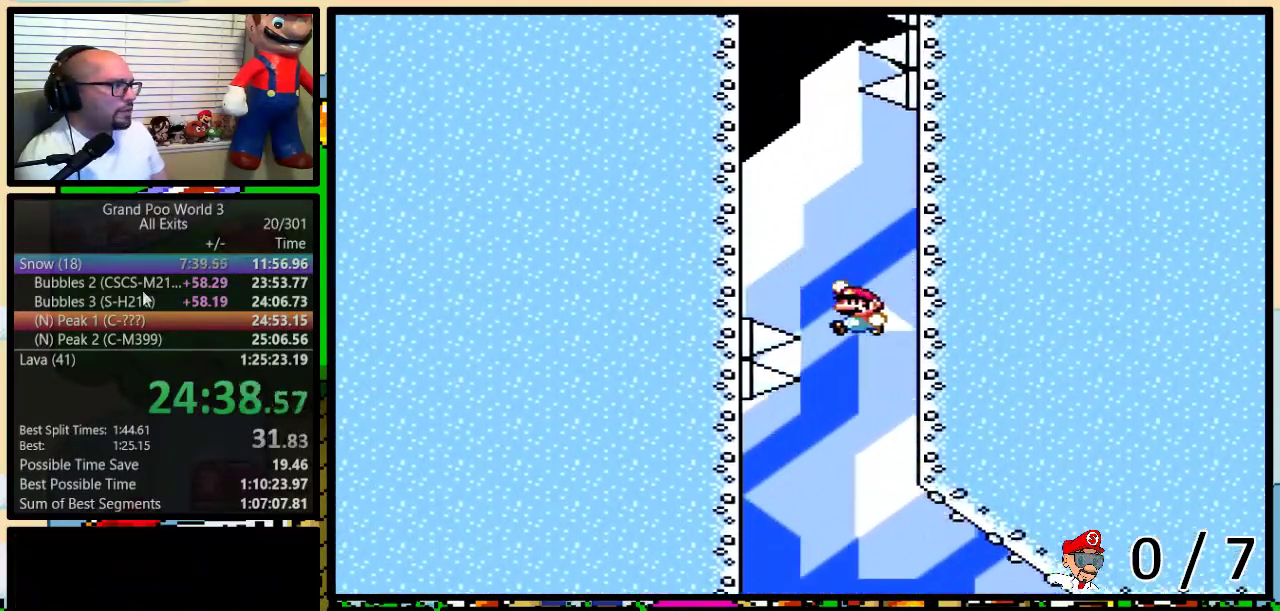
Gameplay with a controller (Nintendo layout); each line is a JSON object with the inputs held at the frame after it. "events" lists button and stick changes between this image and that frame as [ms after this image, input, new state], when the widget could be followed in between. Not read: L1 L3 R1 R3.
{"buttons": ["Y", "DPAD_UP", "DPAD_RIGHT"], "events": [[383, "B", "up"], [383, "DPAD_LEFT", "up"], [417, "DPAD_RIGHT", "down"]]}
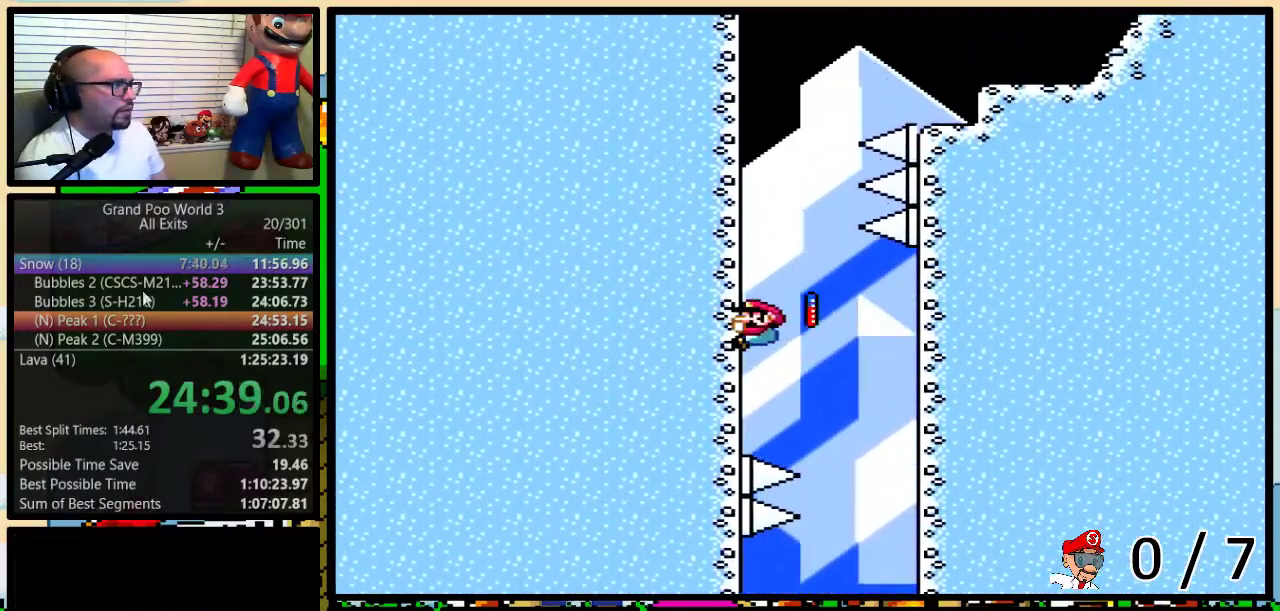
{"buttons": ["Y", "DPAD_UP", "DPAD_RIGHT"], "events": []}
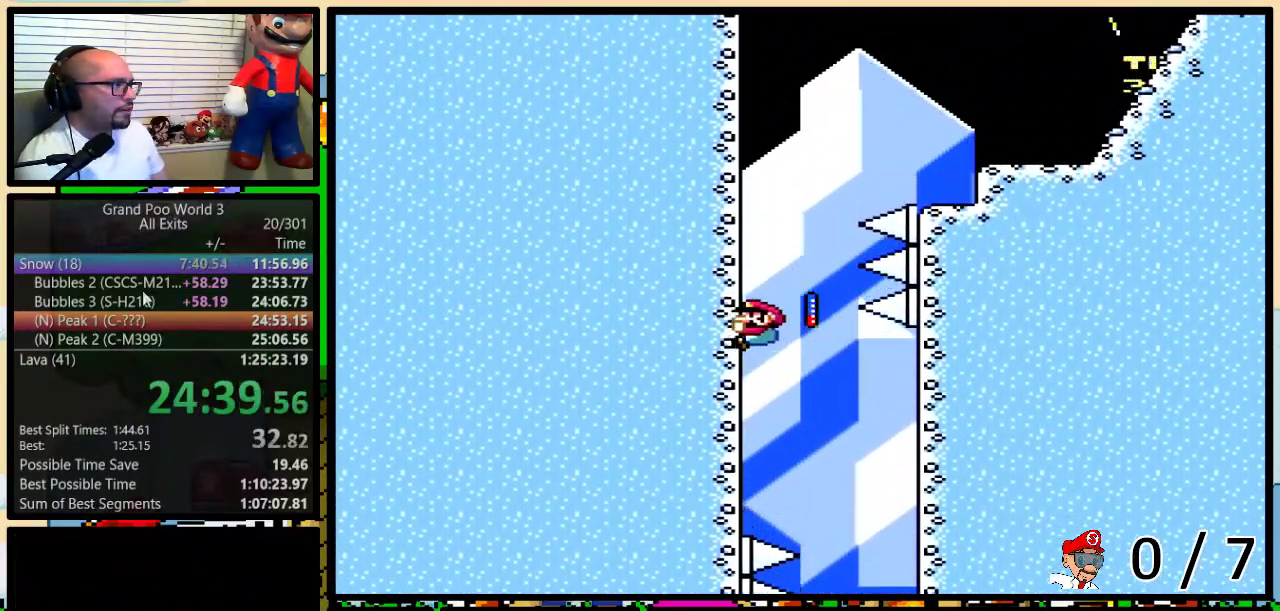
{"buttons": ["B", "Y", "DPAD_RIGHT"], "events": [[367, "B", "down"], [483, "DPAD_UP", "up"]]}
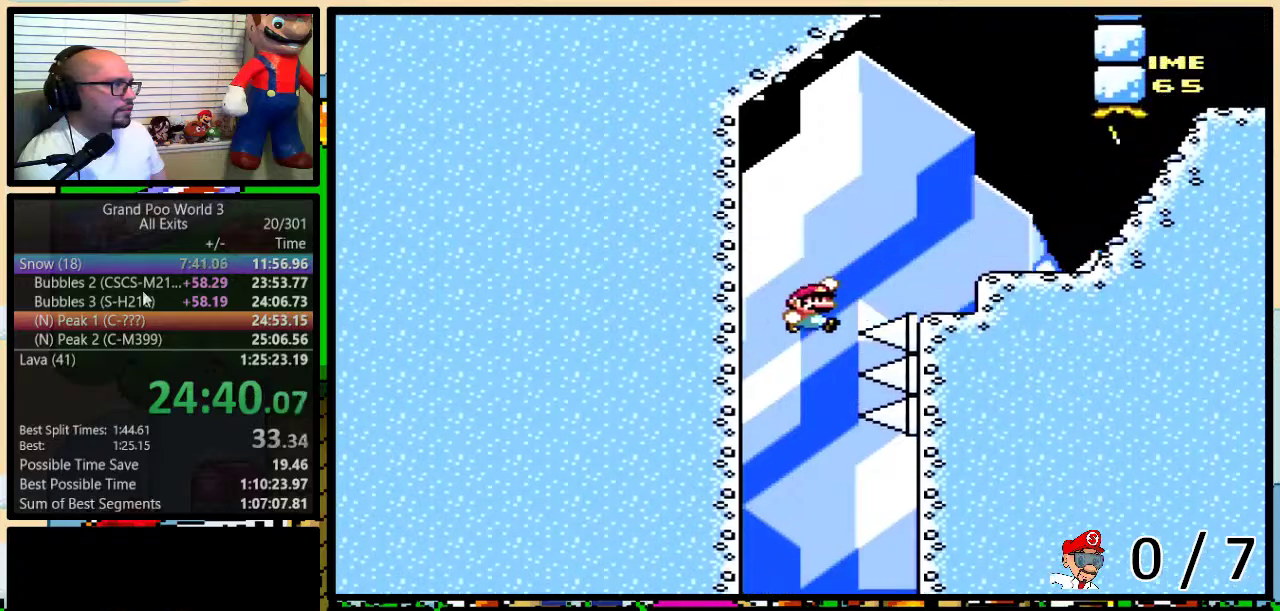
{"buttons": ["Y", "DPAD_DOWN"], "events": [[300, "B", "up"], [483, "DPAD_DOWN", "down"], [483, "DPAD_RIGHT", "up"]]}
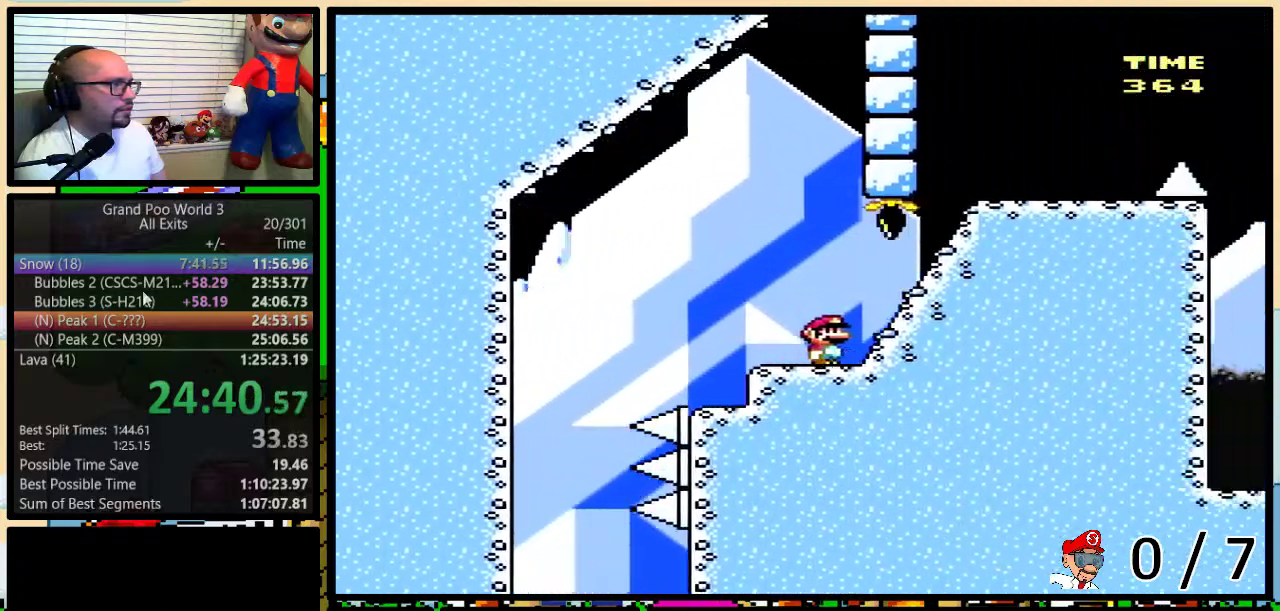
{"buttons": ["B", "Y", "DPAD_RIGHT"], "events": [[17, "DPAD_RIGHT", "down"], [50, "DPAD_RIGHT", "up"], [300, "B", "down"], [350, "DPAD_DOWN", "up"], [350, "DPAD_RIGHT", "down"]]}
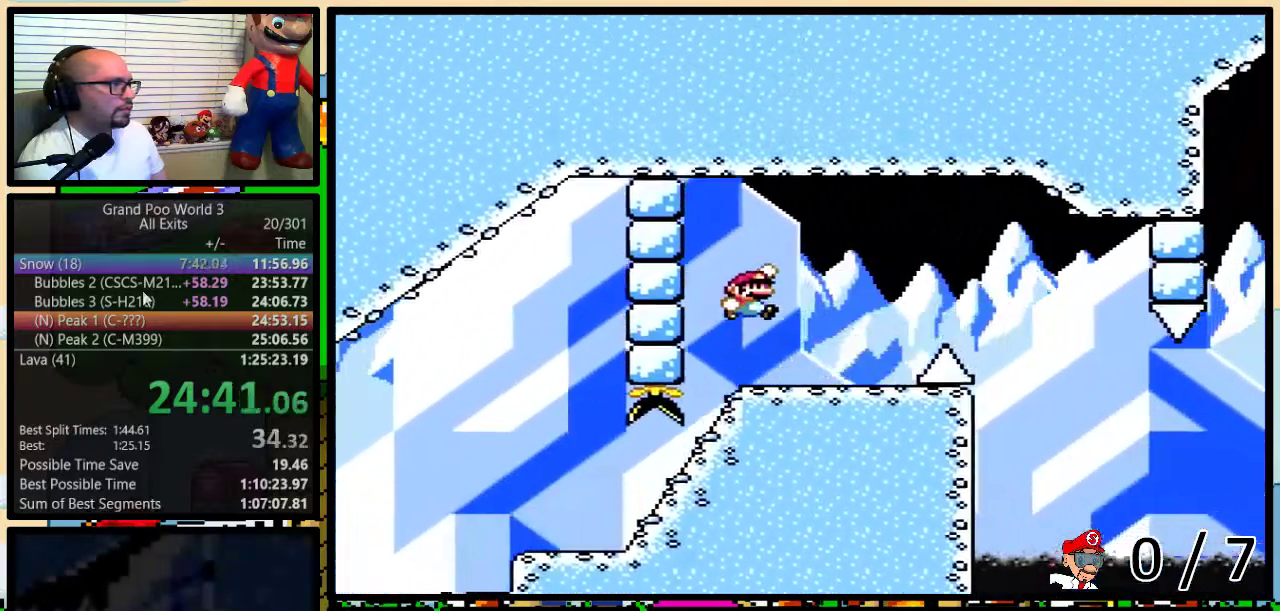
{"buttons": ["B", "Y", "DPAD_DOWN", "DPAD_LEFT"], "events": [[417, "B", "up"], [450, "DPAD_DOWN", "down"], [483, "B", "down"], [483, "DPAD_LEFT", "down"], [483, "DPAD_RIGHT", "up"]]}
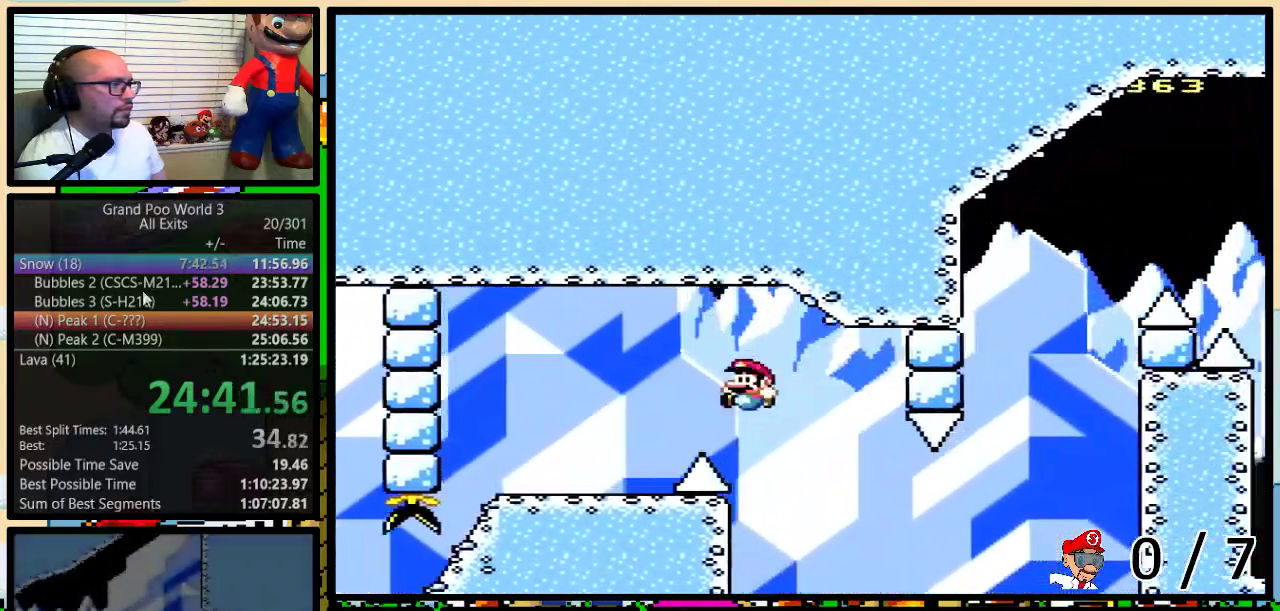
{"buttons": ["Y", "DPAD_DOWN", "DPAD_LEFT"], "events": [[233, "B", "up"]]}
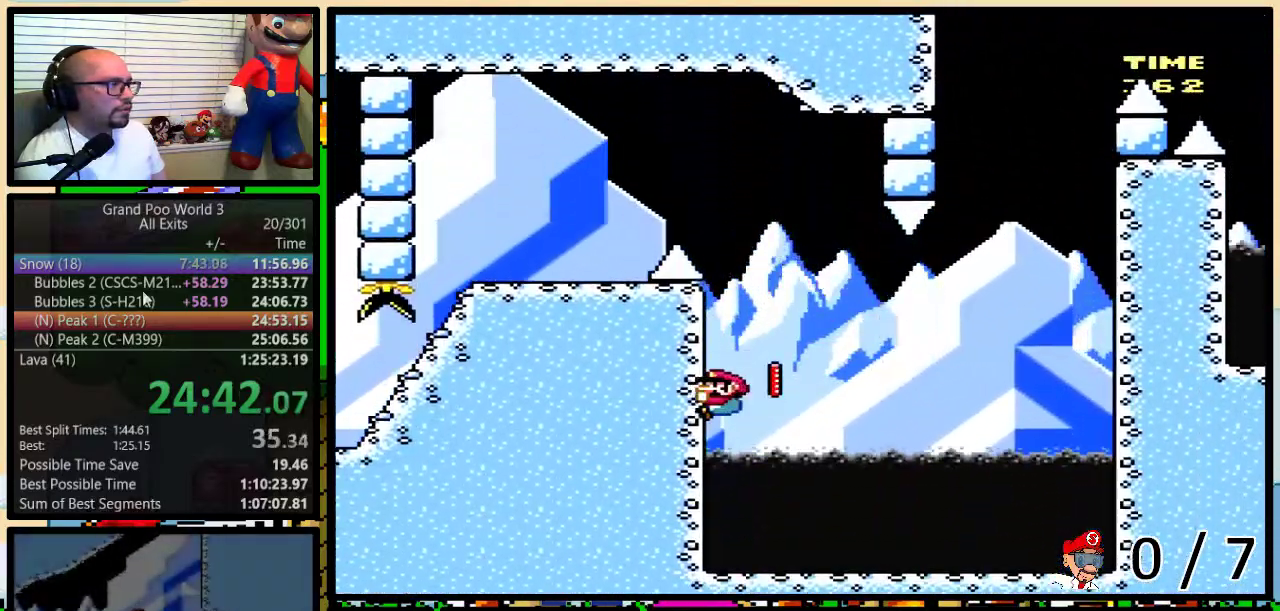
{"buttons": ["B", "Y", "DPAD_UP", "DPAD_RIGHT"], "events": [[17, "DPAD_LEFT", "up"], [83, "DPAD_DOWN", "up"], [200, "B", "down"], [233, "DPAD_RIGHT", "down"], [483, "DPAD_UP", "down"]]}
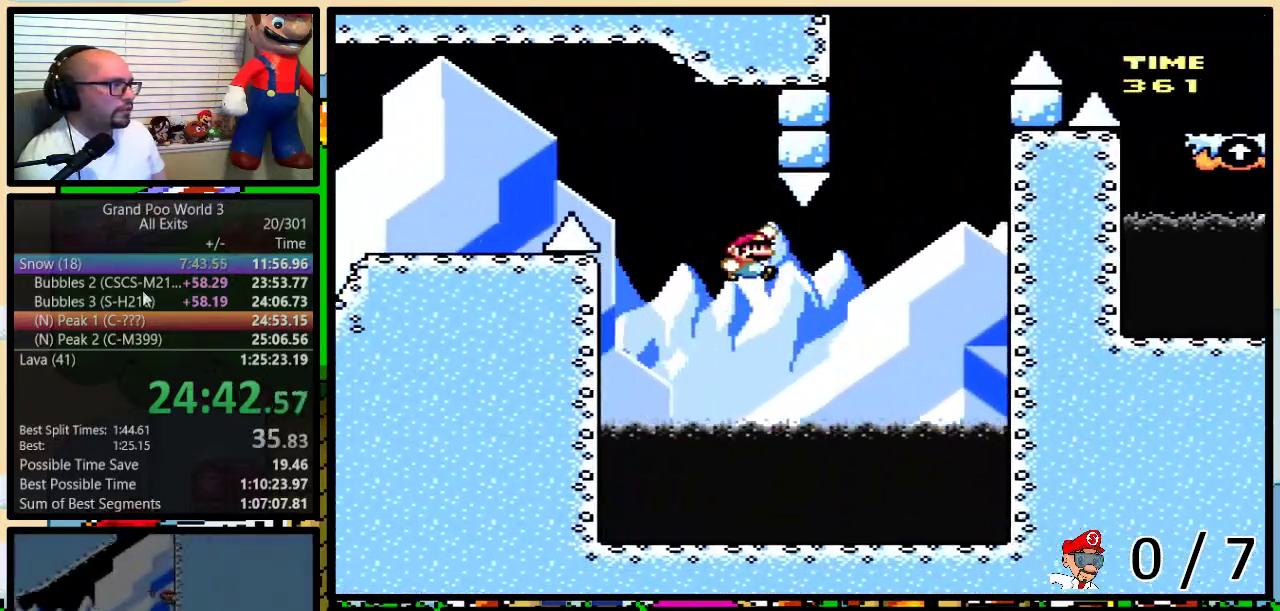
{"buttons": ["B", "Y", "DPAD_UP", "DPAD_RIGHT"], "events": []}
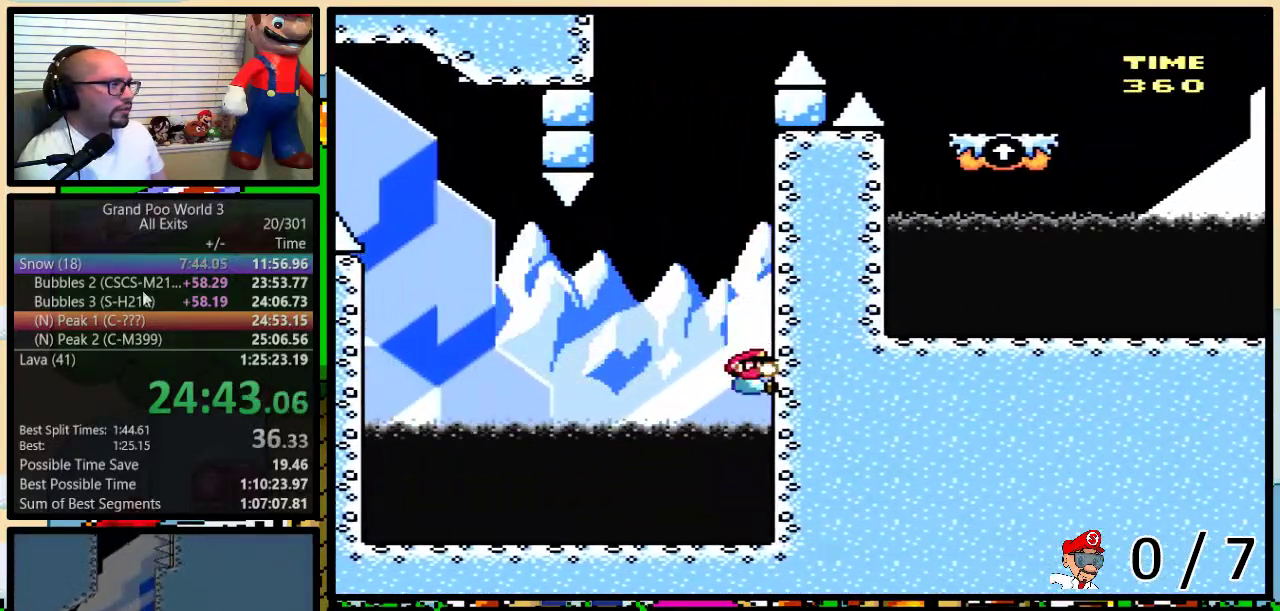
{"buttons": ["Y", "DPAD_UP"], "events": [[100, "B", "up"], [200, "DPAD_RIGHT", "up"]]}
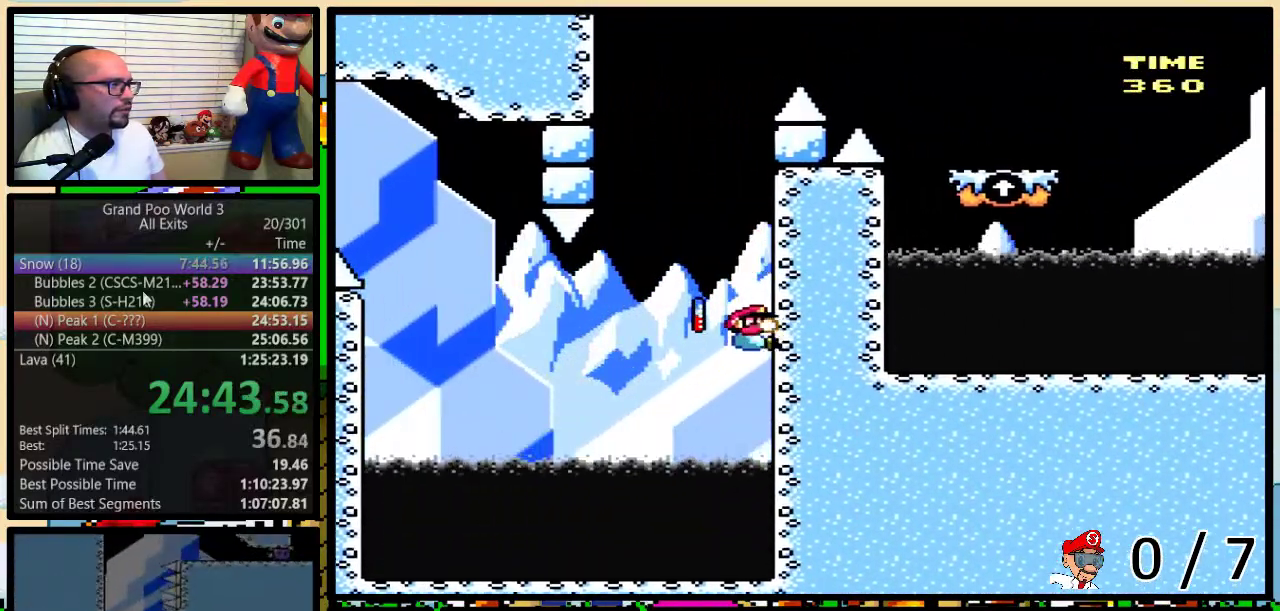
{"buttons": ["B", "Y", "DPAD_UP", "DPAD_LEFT"], "events": [[267, "DPAD_LEFT", "down"], [300, "B", "down"]]}
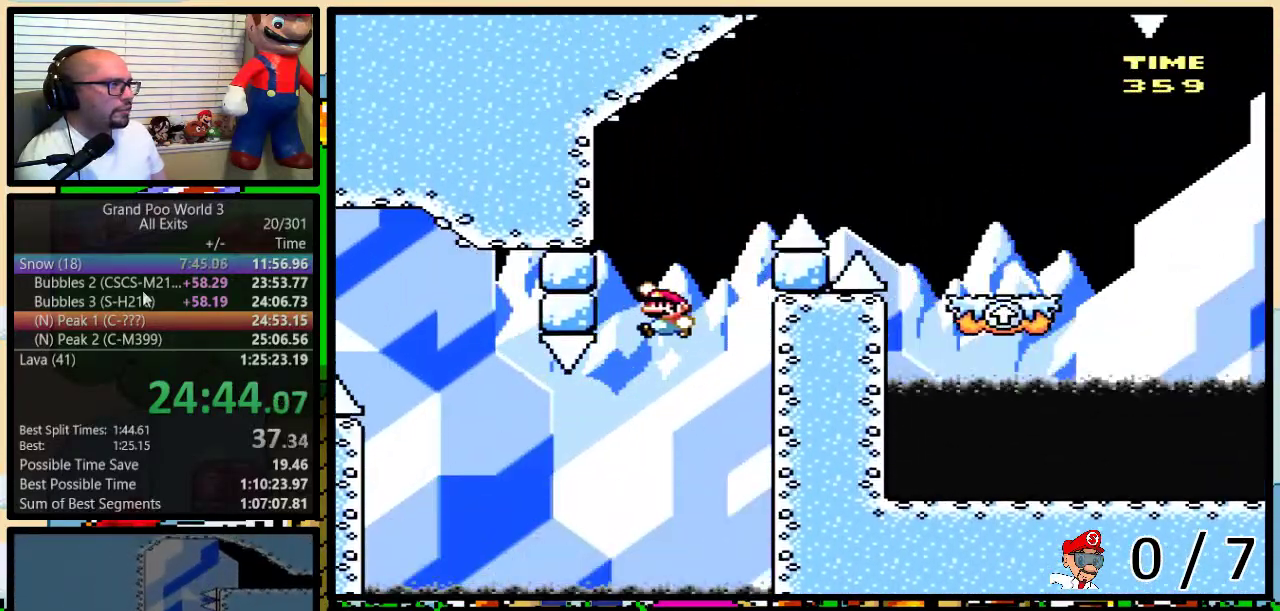
{"buttons": ["B", "Y", "DPAD_UP", "DPAD_RIGHT"], "events": [[100, "B", "up"], [167, "B", "down"], [167, "DPAD_LEFT", "up"], [200, "DPAD_RIGHT", "down"]]}
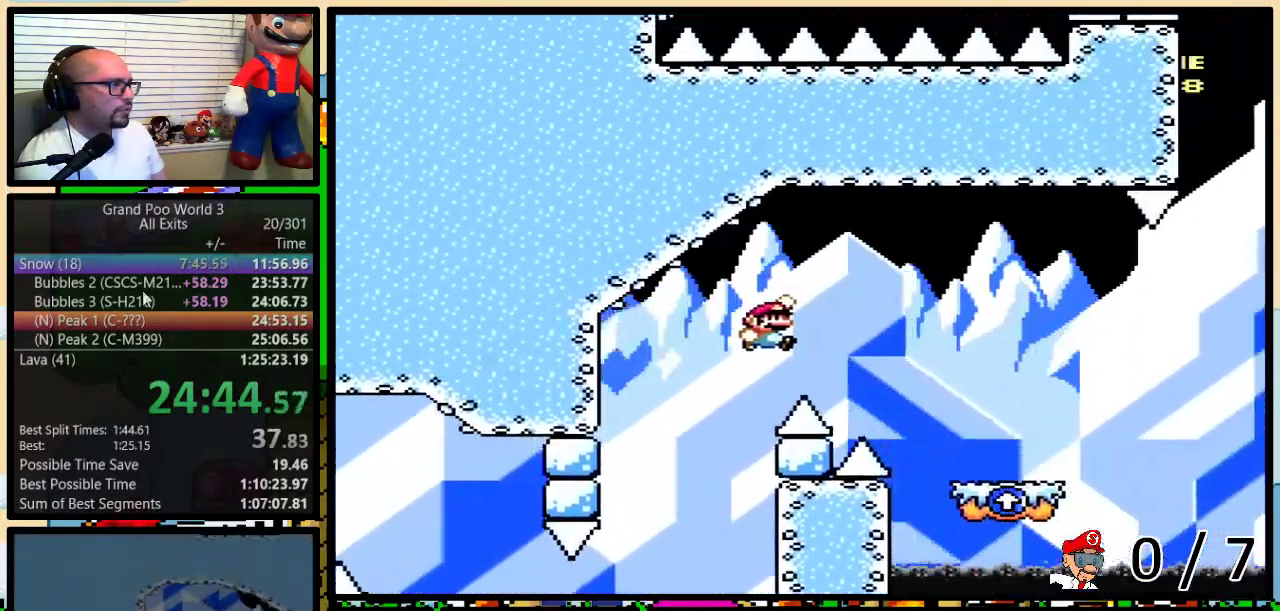
{"buttons": ["Y", "DPAD_UP", "DPAD_RIGHT"], "events": [[267, "B", "up"]]}
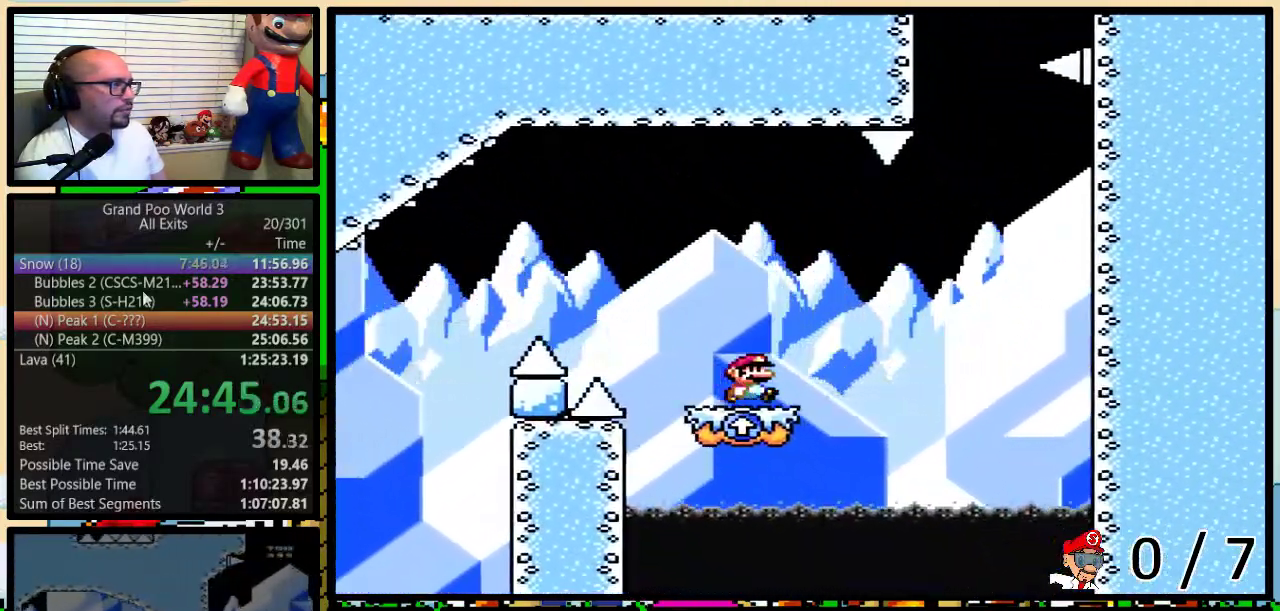
{"buttons": ["B", "Y", "DPAD_UP", "DPAD_RIGHT"], "events": [[67, "B", "down"], [133, "B", "up"], [233, "B", "down"]]}
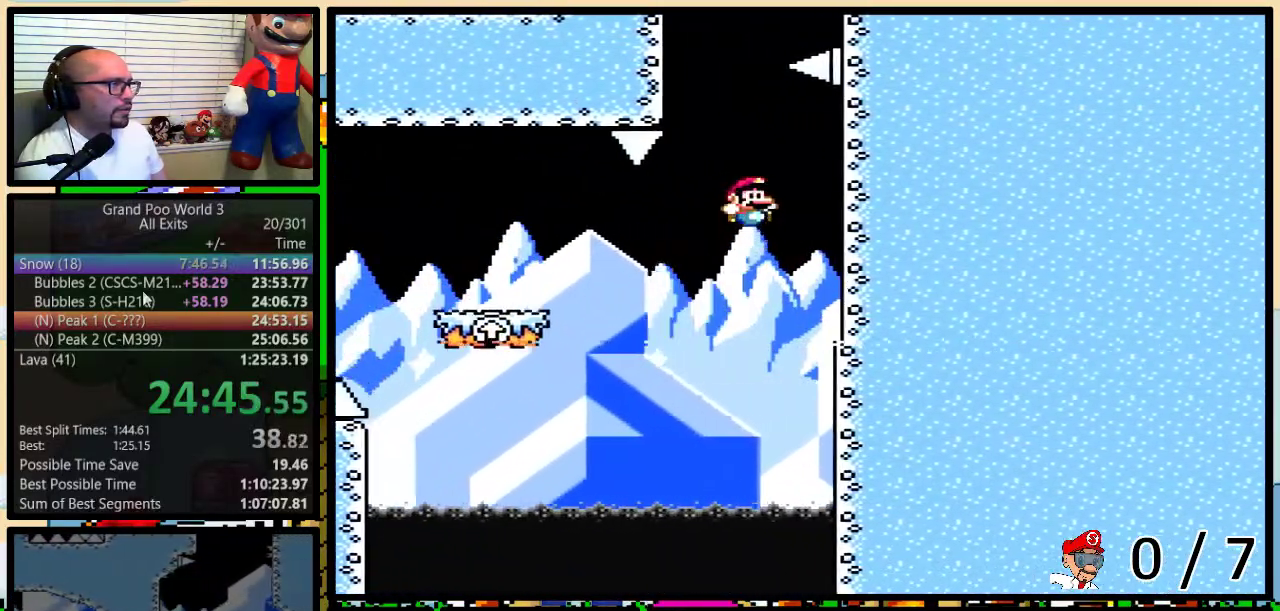
{"buttons": ["B", "Y", "DPAD_UP", "DPAD_LEFT"], "events": [[233, "B", "up"], [267, "DPAD_RIGHT", "up"], [300, "DPAD_LEFT", "down"], [317, "B", "down"]]}
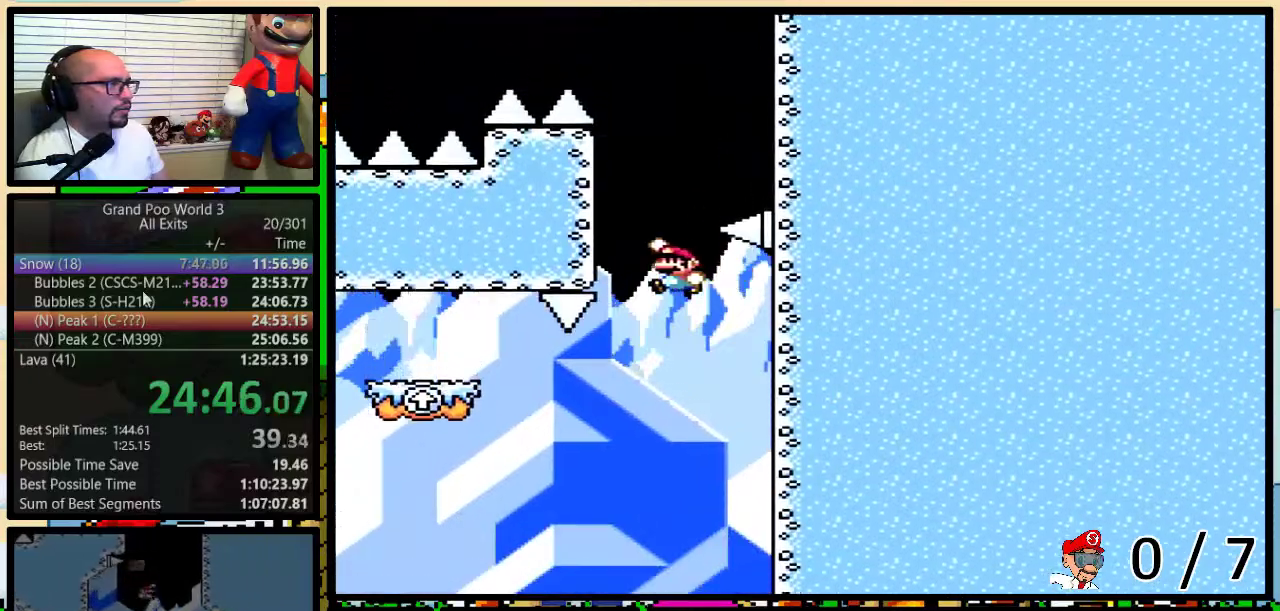
{"buttons": ["B", "Y", "DPAD_UP", "DPAD_RIGHT"], "events": [[183, "B", "up"], [233, "B", "down"], [233, "DPAD_LEFT", "up"], [233, "DPAD_RIGHT", "down"]]}
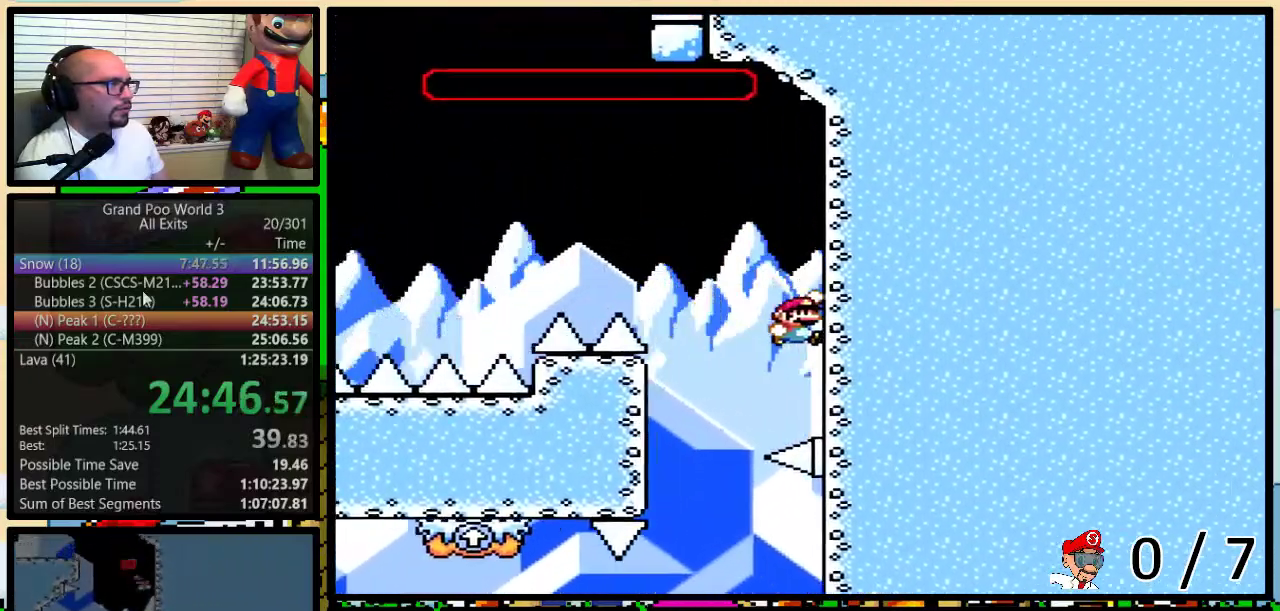
{"buttons": ["B", "Y", "DPAD_LEFT"], "events": [[33, "B", "up"], [67, "DPAD_UP", "up"], [117, "DPAD_DOWN", "down"], [300, "DPAD_RIGHT", "up"], [317, "DPAD_DOWN", "up"], [450, "B", "down"], [450, "DPAD_LEFT", "down"]]}
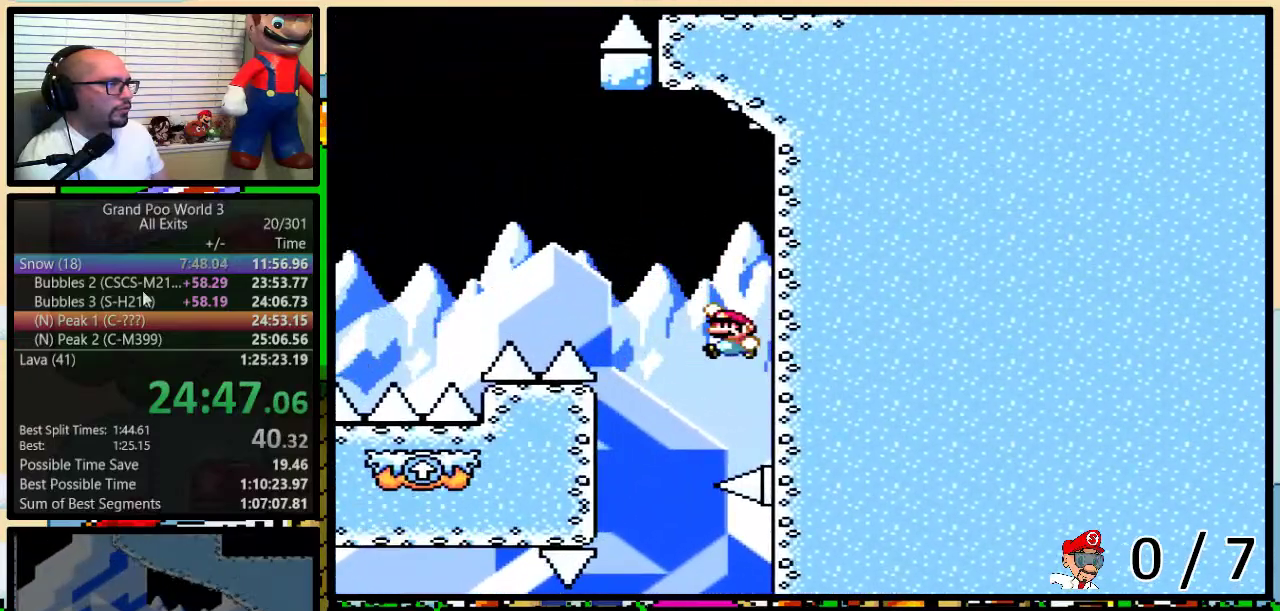
{"buttons": ["B", "Y", "DPAD_LEFT"], "events": []}
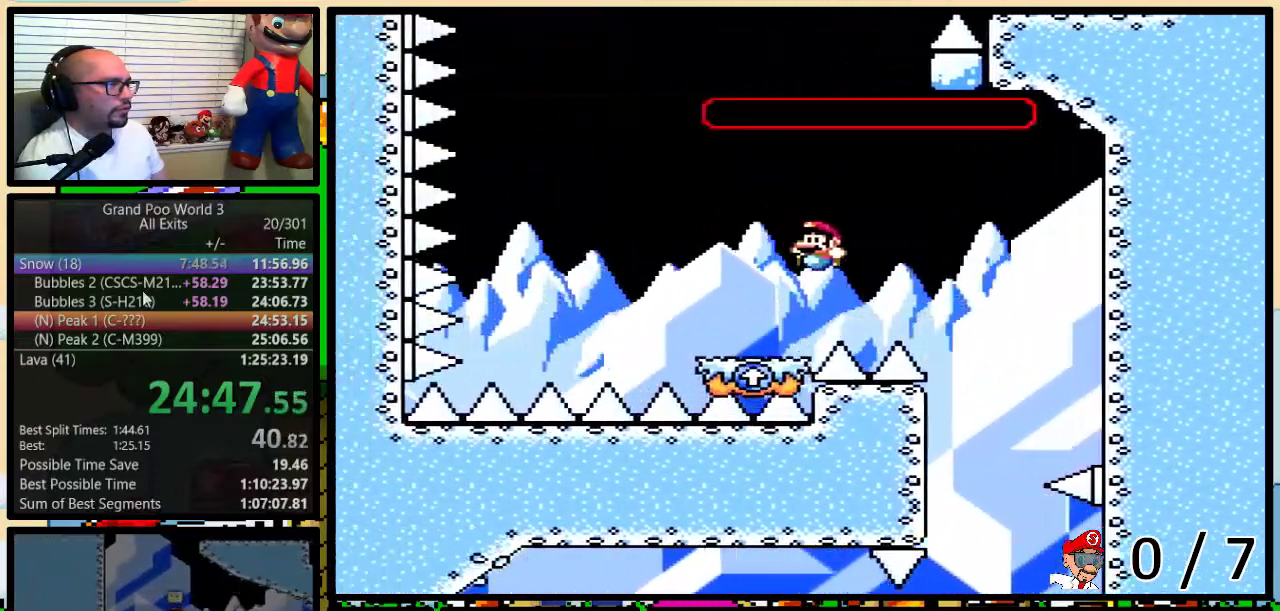
{"buttons": ["Y", "DPAD_LEFT"], "events": [[50, "DPAD_LEFT", "up"], [50, "DPAD_RIGHT", "down"], [167, "B", "up"], [167, "DPAD_RIGHT", "up"], [383, "DPAD_LEFT", "down"]]}
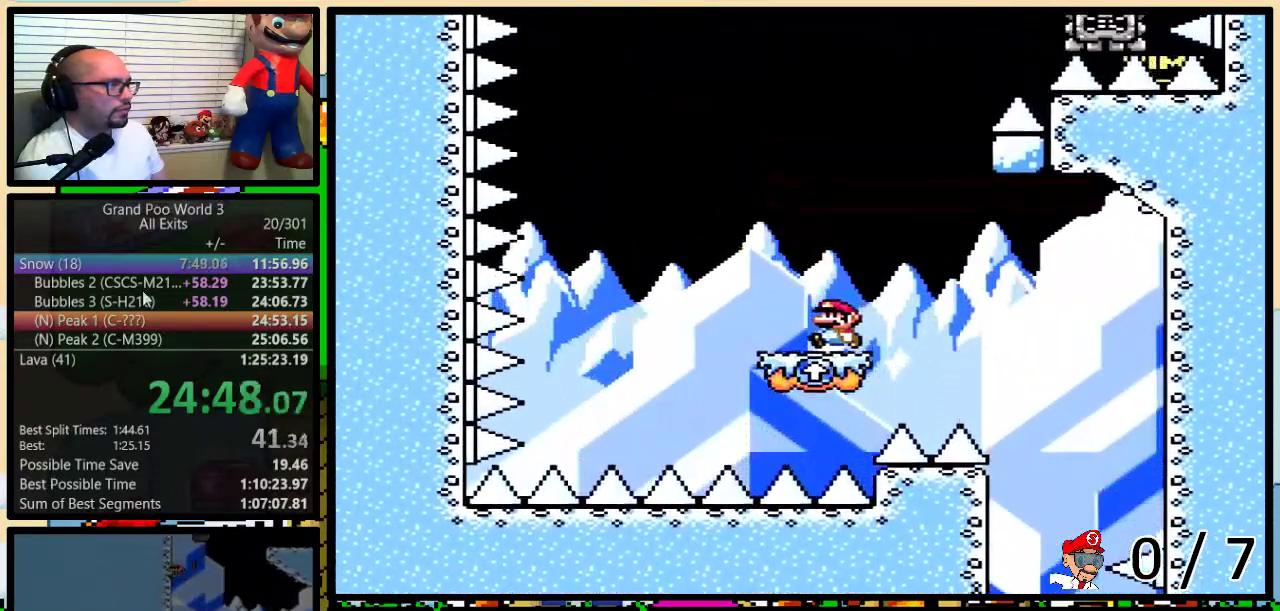
{"buttons": ["B", "Y", "DPAD_UP", "DPAD_RIGHT"], "events": [[267, "B", "down"], [333, "DPAD_UP", "down"], [367, "DPAD_LEFT", "up"], [400, "DPAD_RIGHT", "down"], [400, "DPAD_UP", "up"], [467, "DPAD_UP", "down"]]}
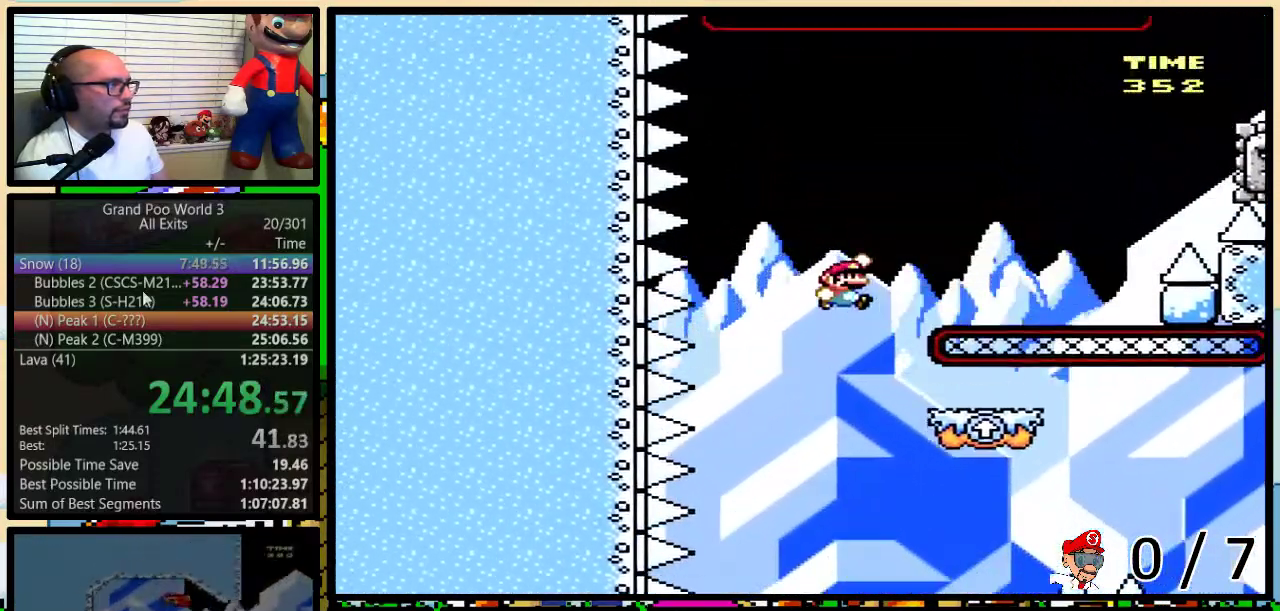
{"buttons": ["B", "Y", "DPAD_UP", "DPAD_RIGHT"], "events": [[50, "DPAD_UP", "up"], [83, "DPAD_RIGHT", "up"], [167, "DPAD_RIGHT", "down"], [167, "DPAD_UP", "down"]]}
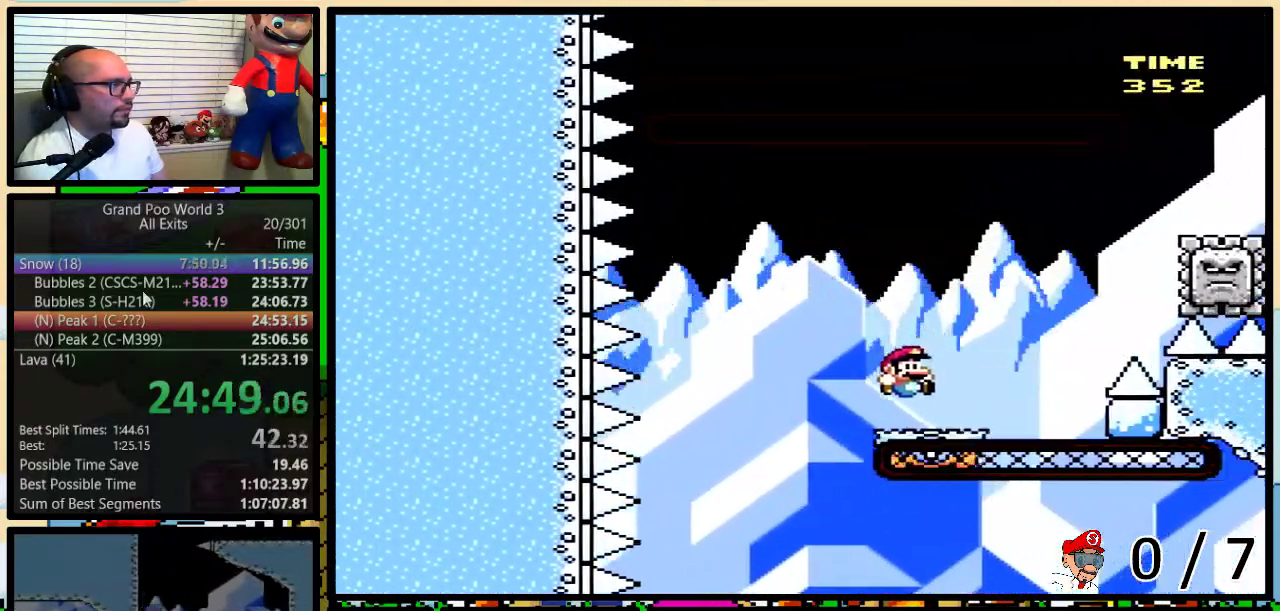
{"buttons": ["A", "Y", "DPAD_UP", "DPAD_RIGHT"], "events": [[50, "B", "up"], [117, "A", "down"], [117, "DPAD_LEFT", "down"], [117, "DPAD_RIGHT", "up"], [117, "DPAD_UP", "up"], [167, "DPAD_UP", "down"], [200, "DPAD_LEFT", "up"], [200, "DPAD_RIGHT", "down"], [233, "DPAD_UP", "up"], [317, "DPAD_UP", "down"]]}
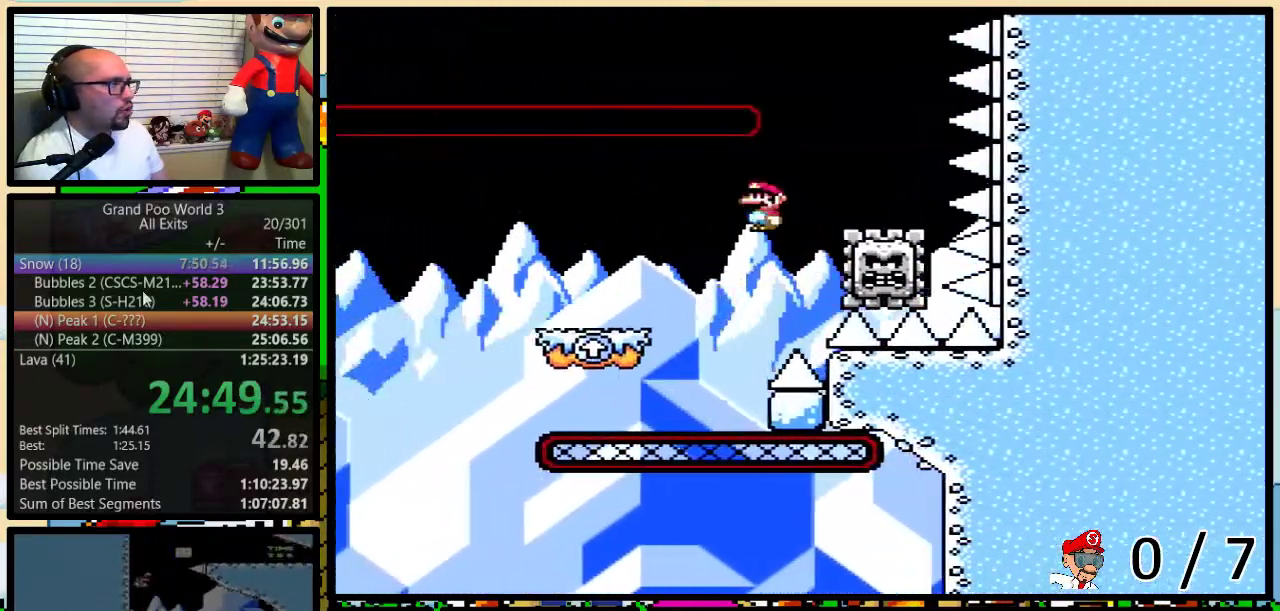
{"buttons": ["Y", "DPAD_UP"], "events": [[133, "DPAD_LEFT", "down"], [133, "DPAD_RIGHT", "up"], [133, "DPAD_UP", "up"], [267, "A", "up"], [267, "DPAD_UP", "down"], [333, "DPAD_LEFT", "up"], [333, "DPAD_RIGHT", "down"], [333, "DPAD_UP", "up"], [433, "DPAD_LEFT", "down"], [433, "DPAD_RIGHT", "up"], [483, "DPAD_LEFT", "up"], [483, "DPAD_UP", "down"]]}
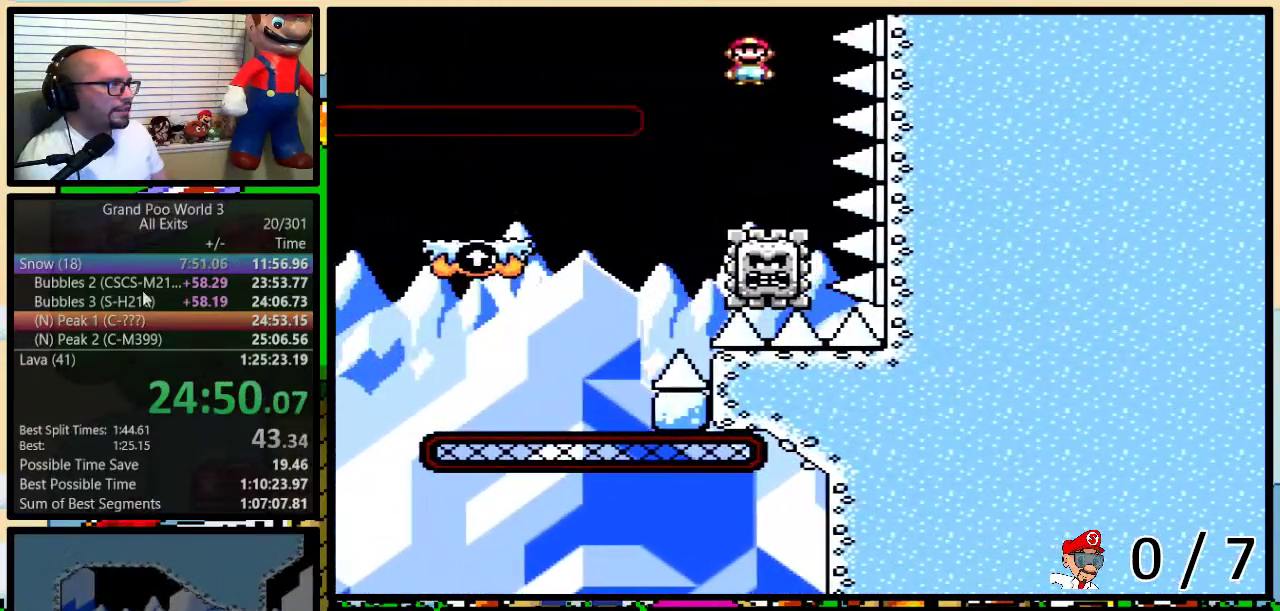
{"buttons": ["B", "Y", "DPAD_LEFT"], "events": [[17, "DPAD_RIGHT", "down"], [33, "DPAD_UP", "up"], [167, "DPAD_LEFT", "down"], [167, "DPAD_RIGHT", "up"], [200, "B", "down"]]}
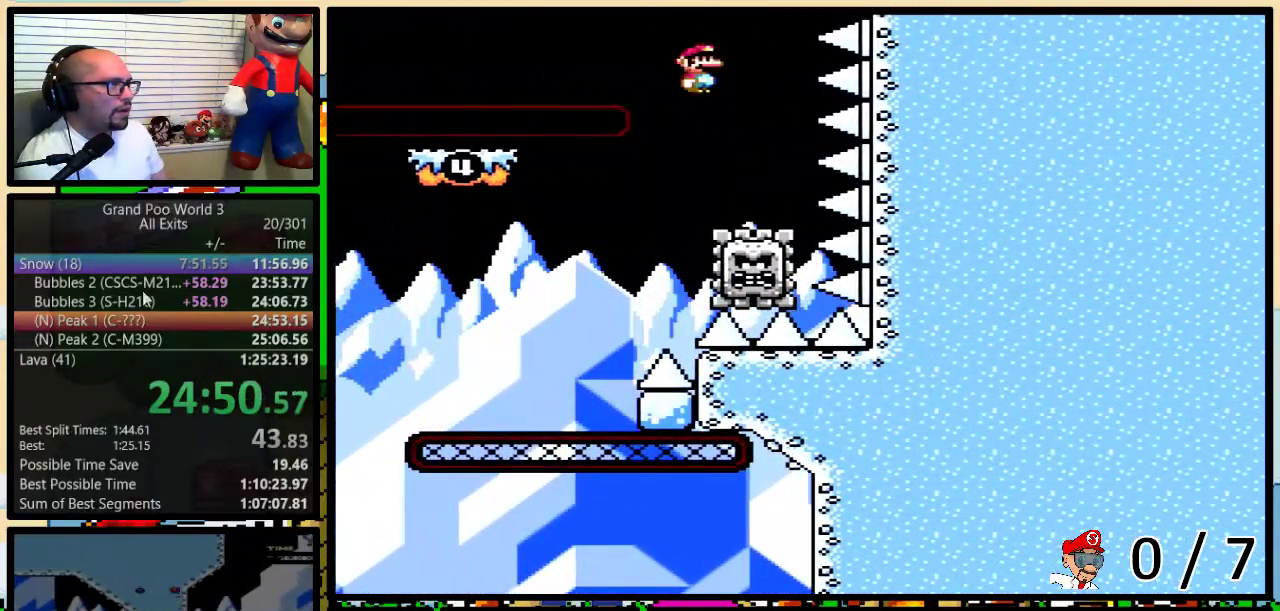
{"buttons": ["B", "Y", "DPAD_RIGHT"], "events": [[383, "B", "up"], [383, "DPAD_LEFT", "up"], [383, "DPAD_RIGHT", "down"], [483, "B", "down"]]}
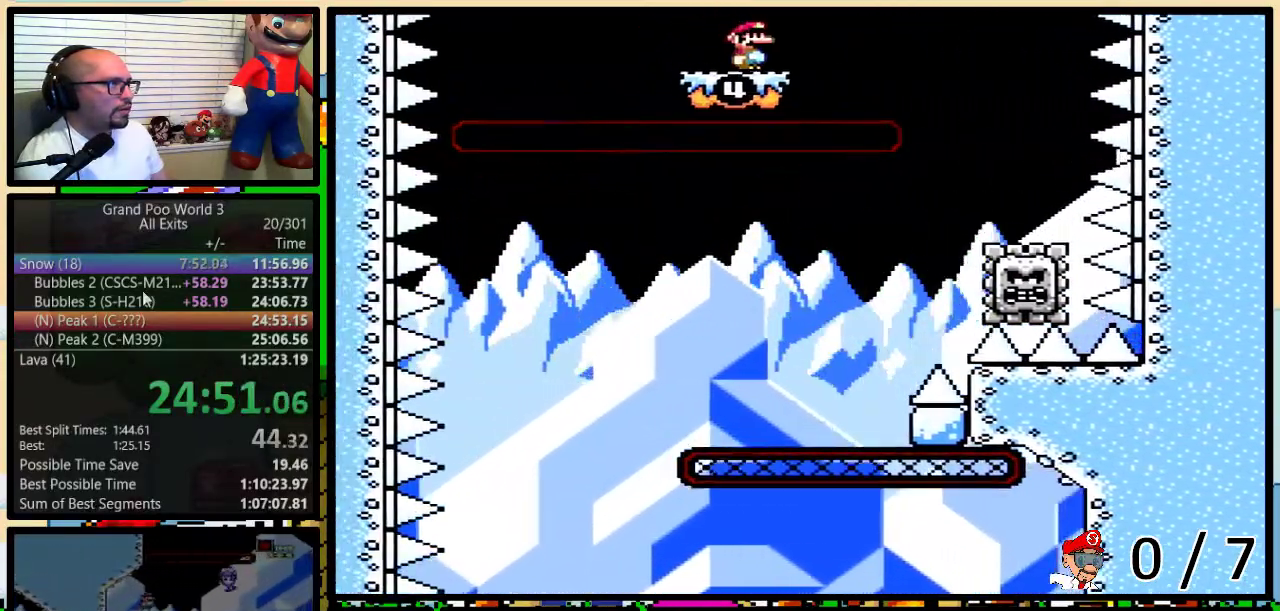
{"buttons": ["Y"], "events": [[133, "B", "up"], [133, "DPAD_LEFT", "down"], [133, "DPAD_RIGHT", "up"], [233, "DPAD_LEFT", "up"], [267, "DPAD_RIGHT", "down"], [317, "DPAD_RIGHT", "up"], [350, "DPAD_LEFT", "down"], [417, "DPAD_LEFT", "up"]]}
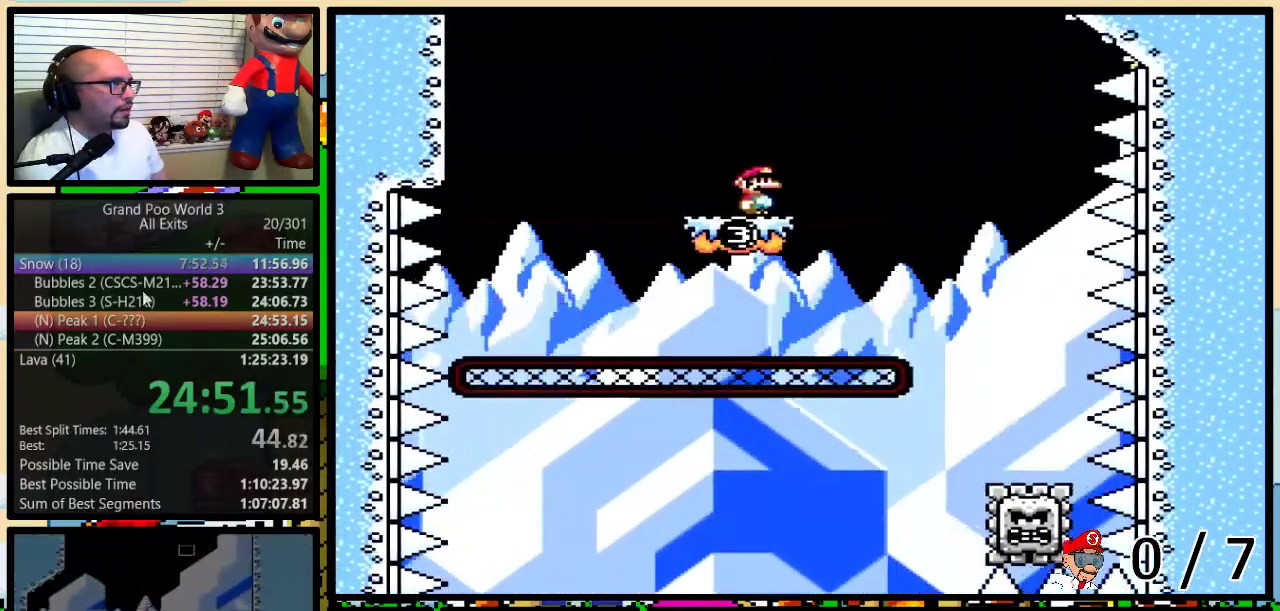
{"buttons": ["Y"], "events": []}
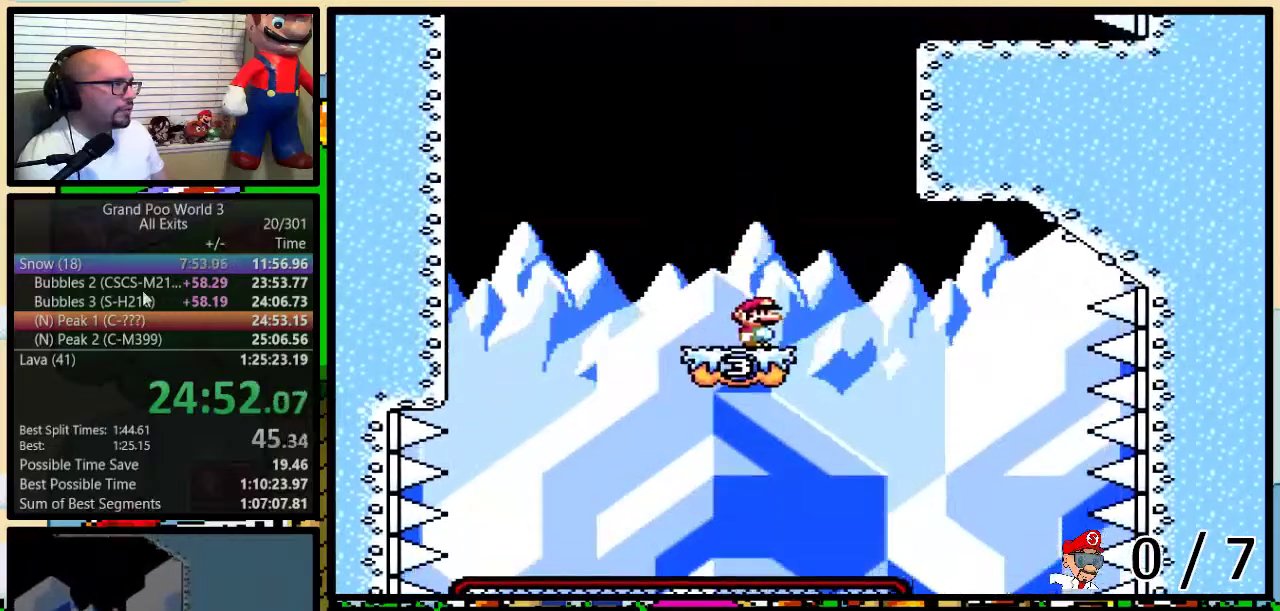
{"buttons": ["Y"], "events": []}